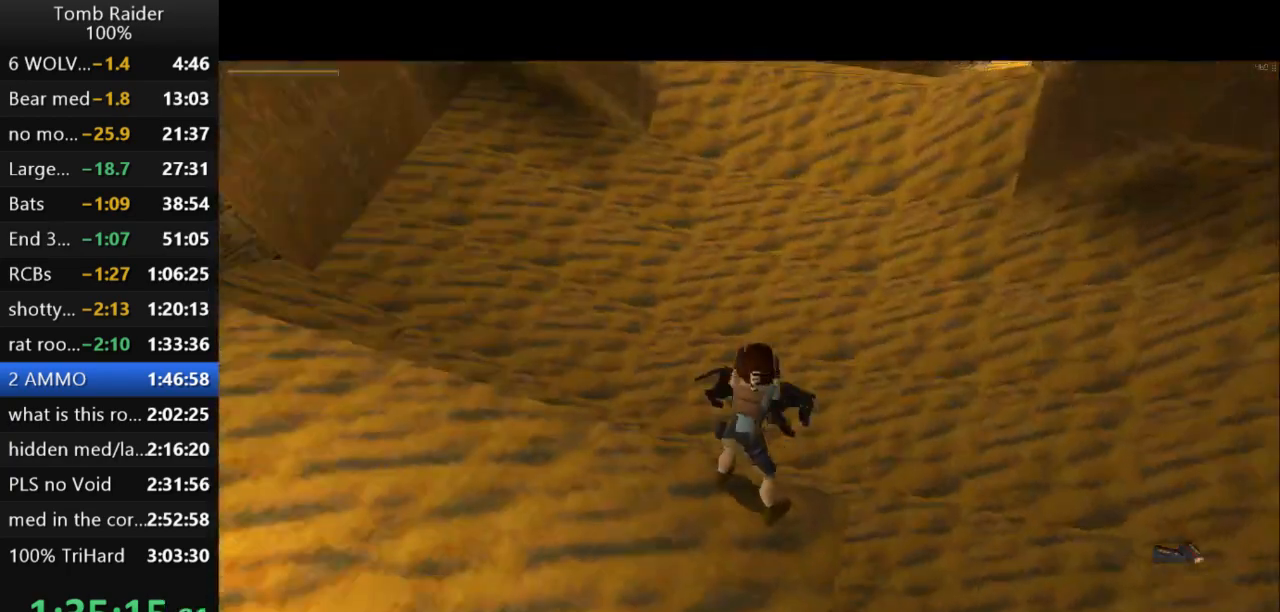
Gameplay with keyboard; each line is a JSON object with the keys held at the frame after it. "events" lists presses ("down") and releases ("up") of "action", "action2", "down", "guns", "inv", "jump", "left", "look", "lstep", "right", "roll", "roll2", "rstep", "up" and "walk" between this image and that frame as [ms after this image, input, new state], when the widget could be followed in between. No other keys are recorded. Mouse input is not recorded. Key names are as the overlay labels them; some are game actions (e.g. jump) rather than physical keys.
{"keys": ["action2"], "events": []}
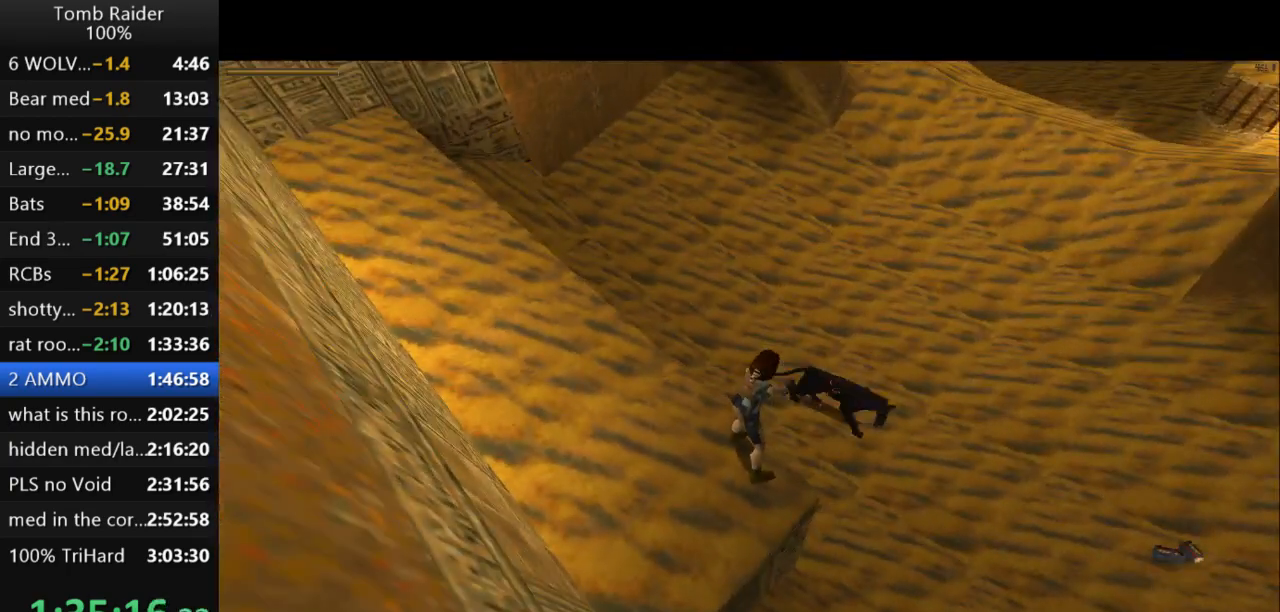
{"keys": ["action2"], "events": []}
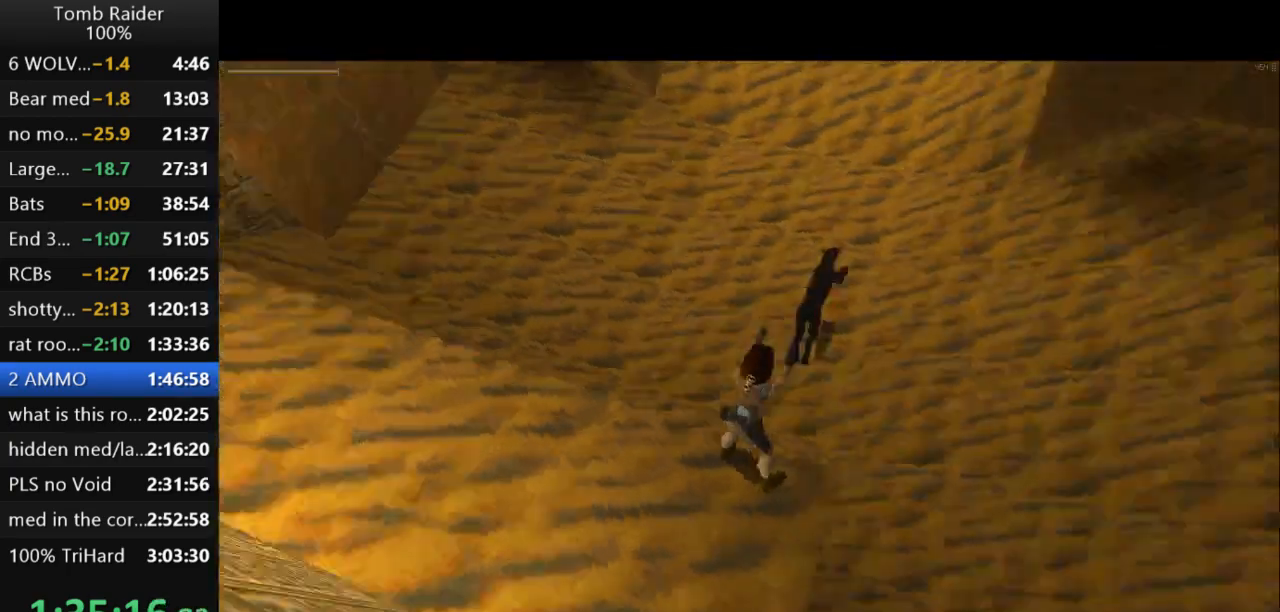
{"keys": ["action2"], "events": []}
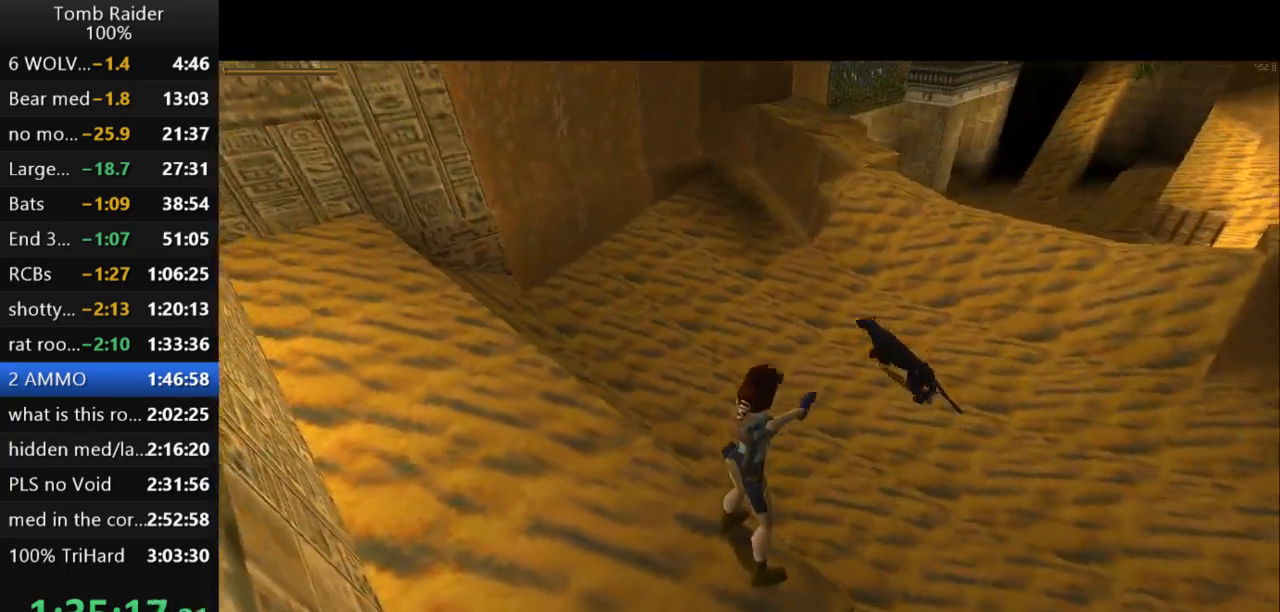
{"keys": ["action2", "left"], "events": [[367, "left", "down"]]}
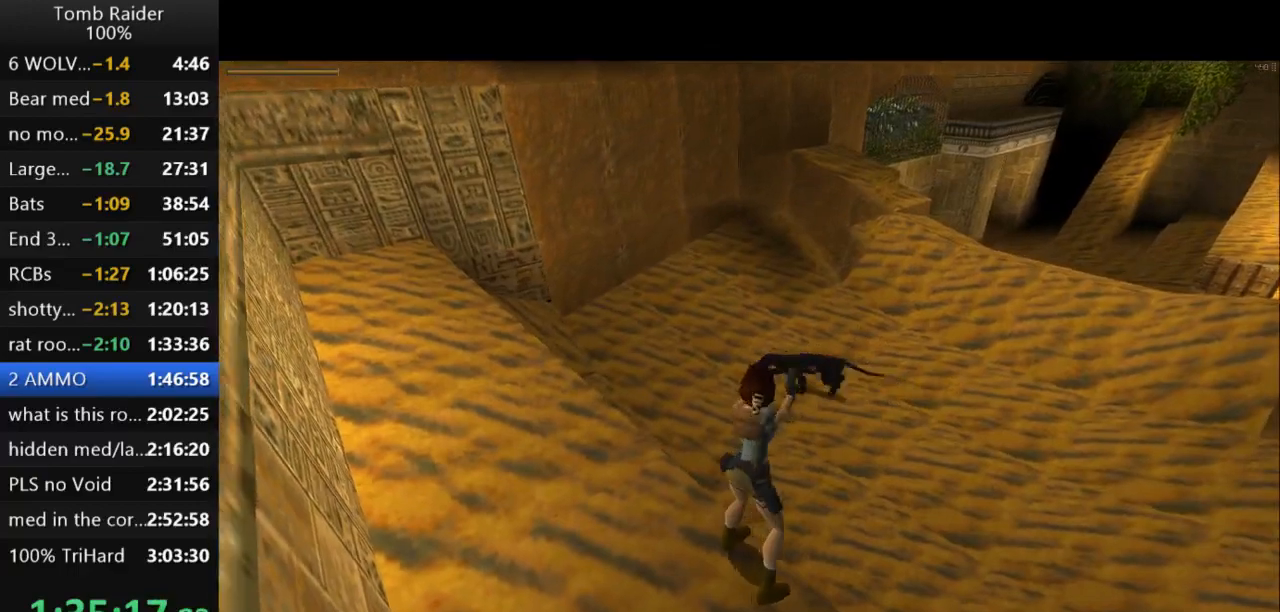
{"keys": ["action2"], "events": [[33, "left", "up"]]}
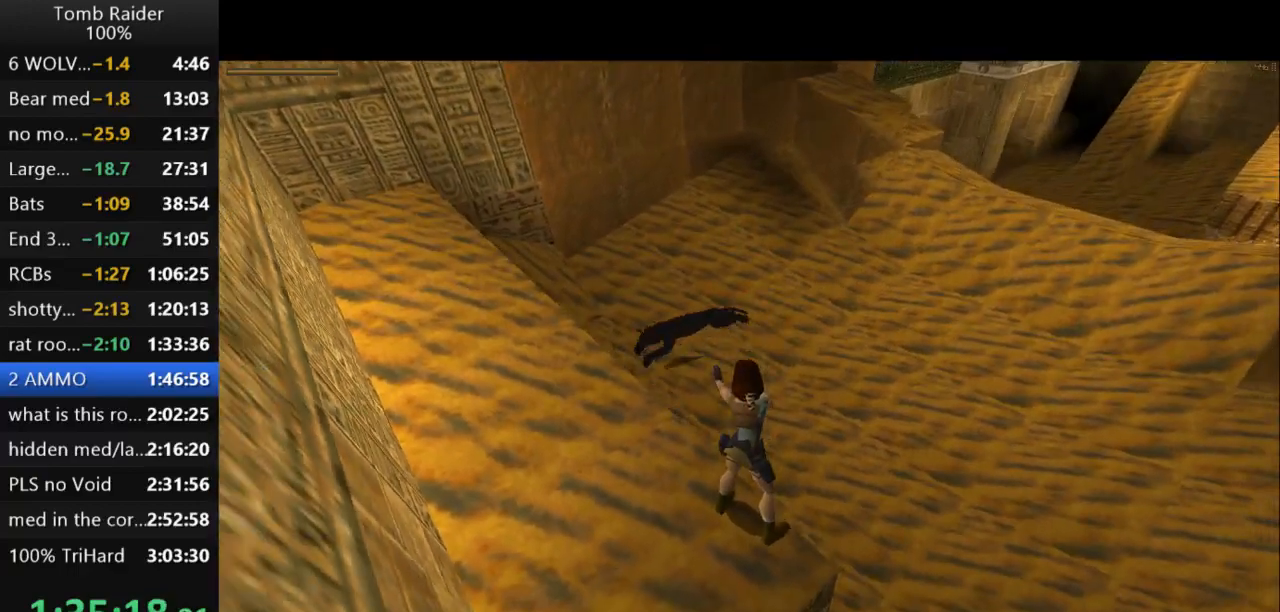
{"keys": ["action2"], "events": []}
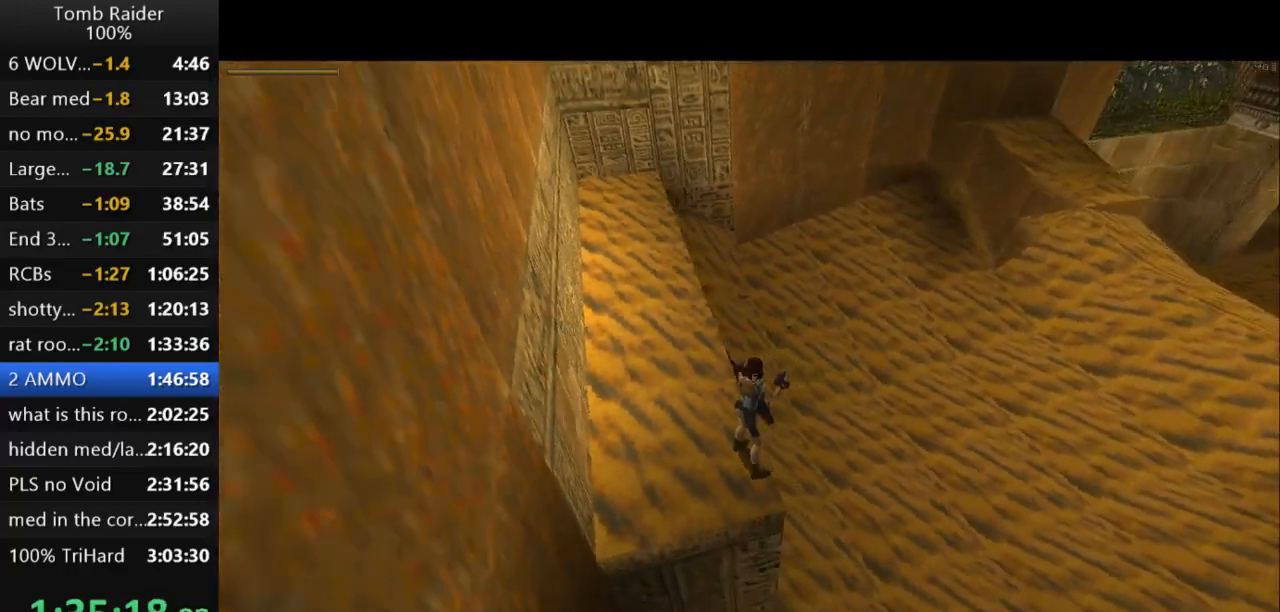
{"keys": ["action2"], "events": [[300, "right", "down"], [500, "right", "up"]]}
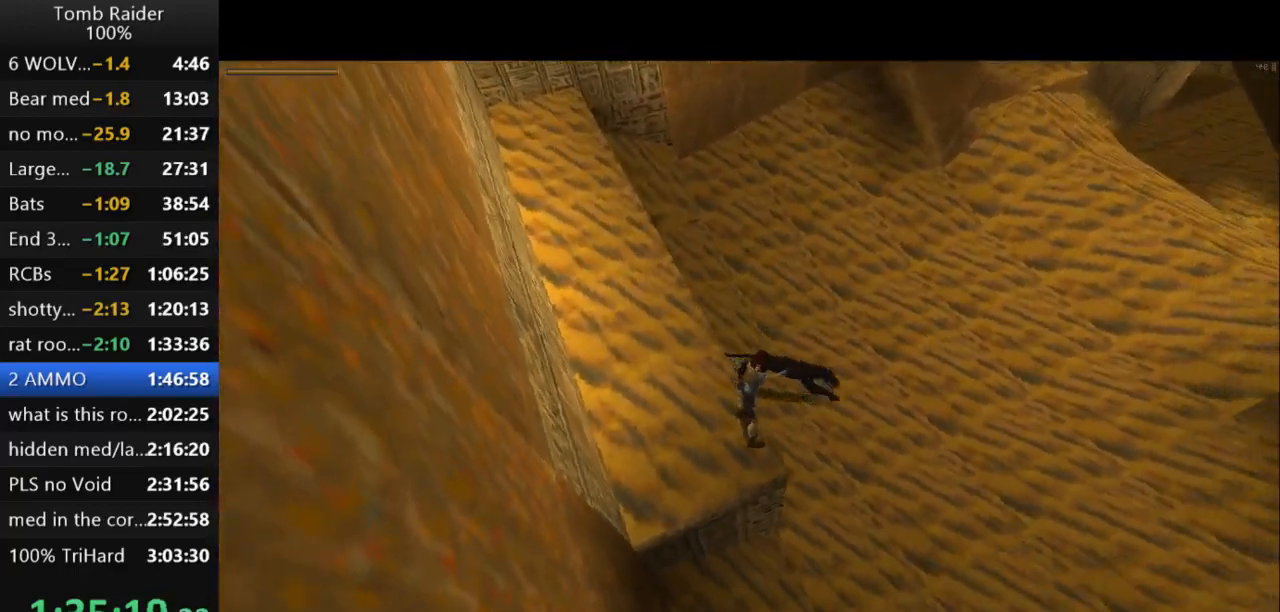
{"keys": ["action2", "jump", "up"], "events": [[433, "jump", "down"], [500, "up", "down"]]}
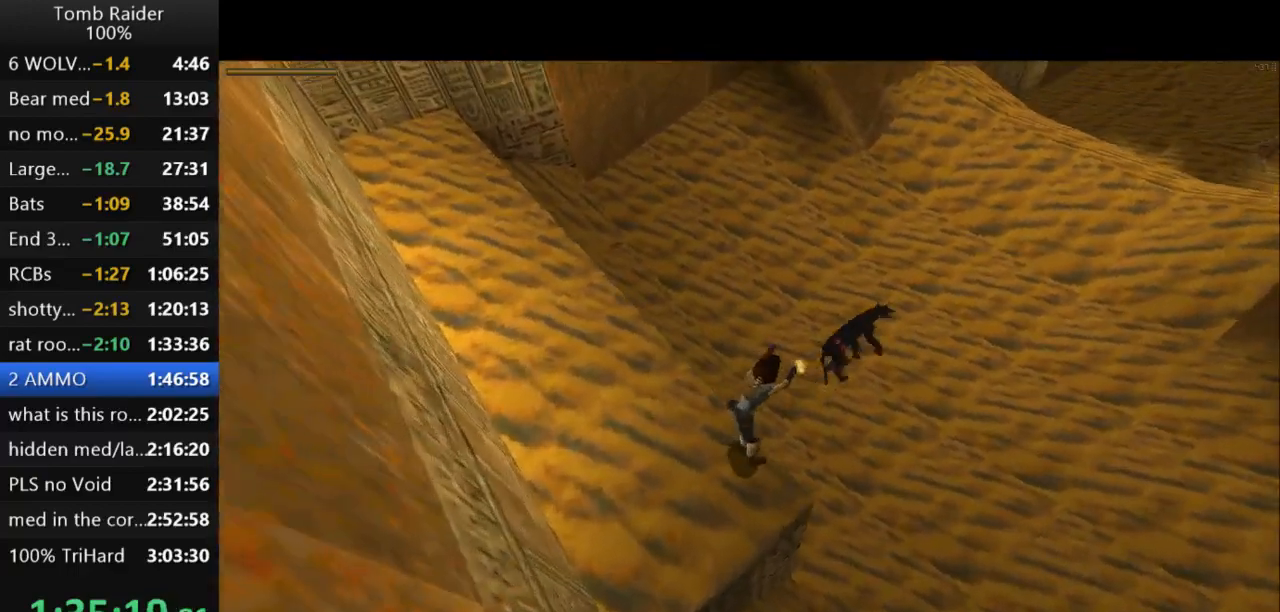
{"keys": ["up"], "events": [[200, "left", "down"], [433, "jump", "up"], [467, "left", "up"], [500, "action2", "up"]]}
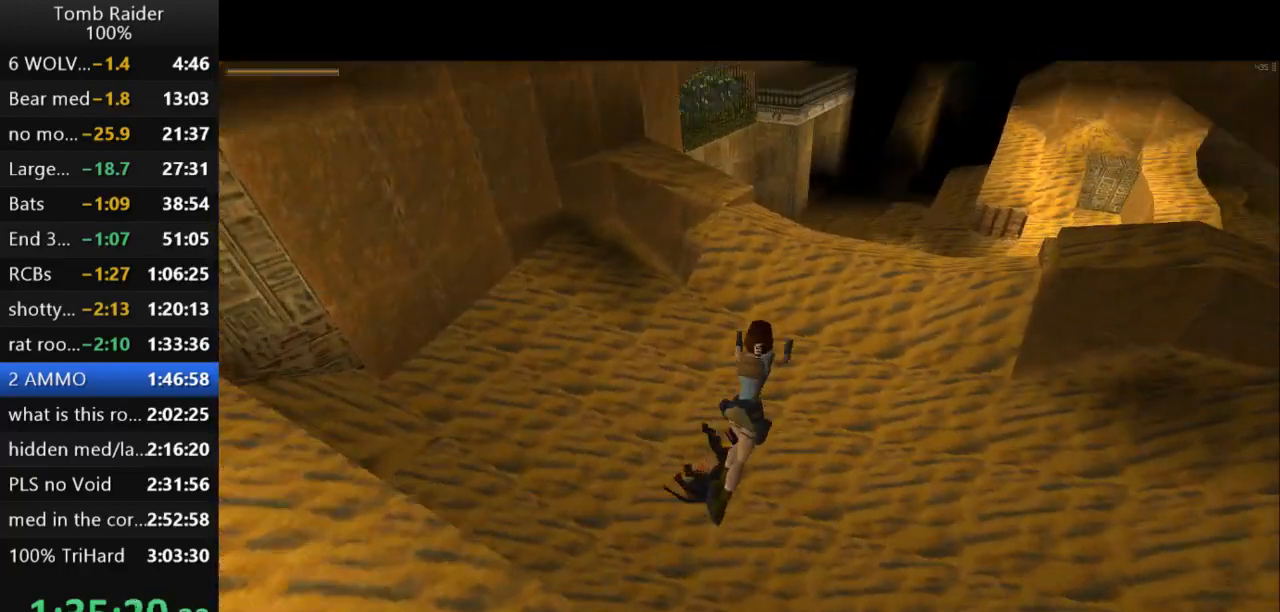
{"keys": ["up"], "events": [[67, "guns", "down"], [300, "guns", "up"]]}
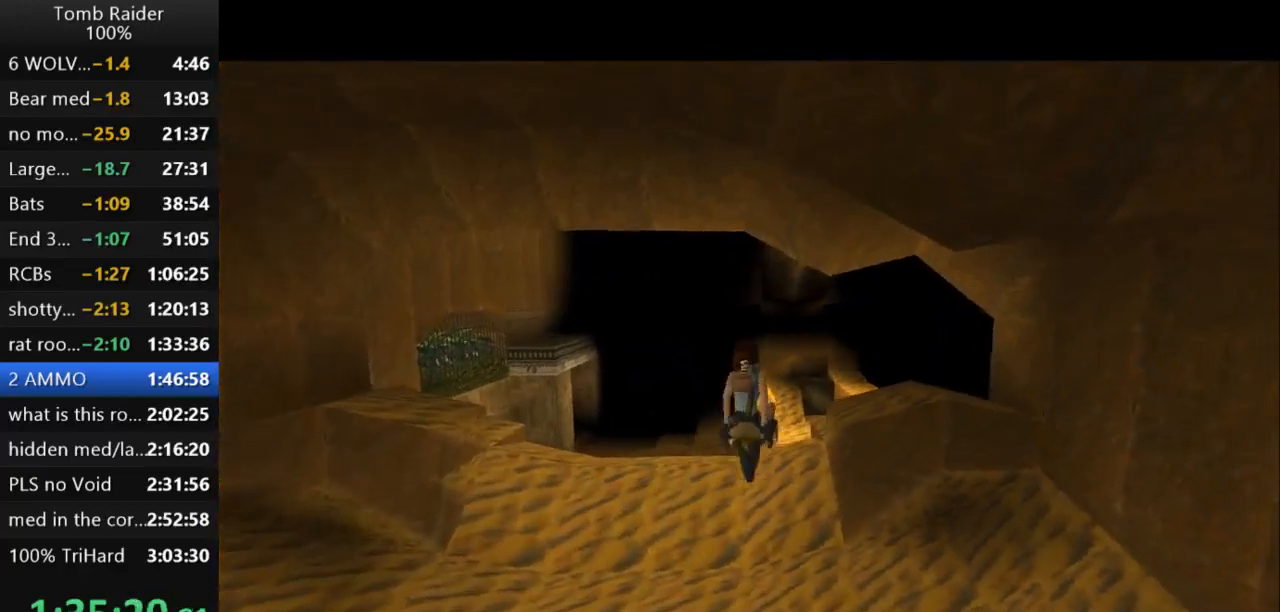
{"keys": ["up"], "events": [[33, "left", "down"], [167, "left", "up"]]}
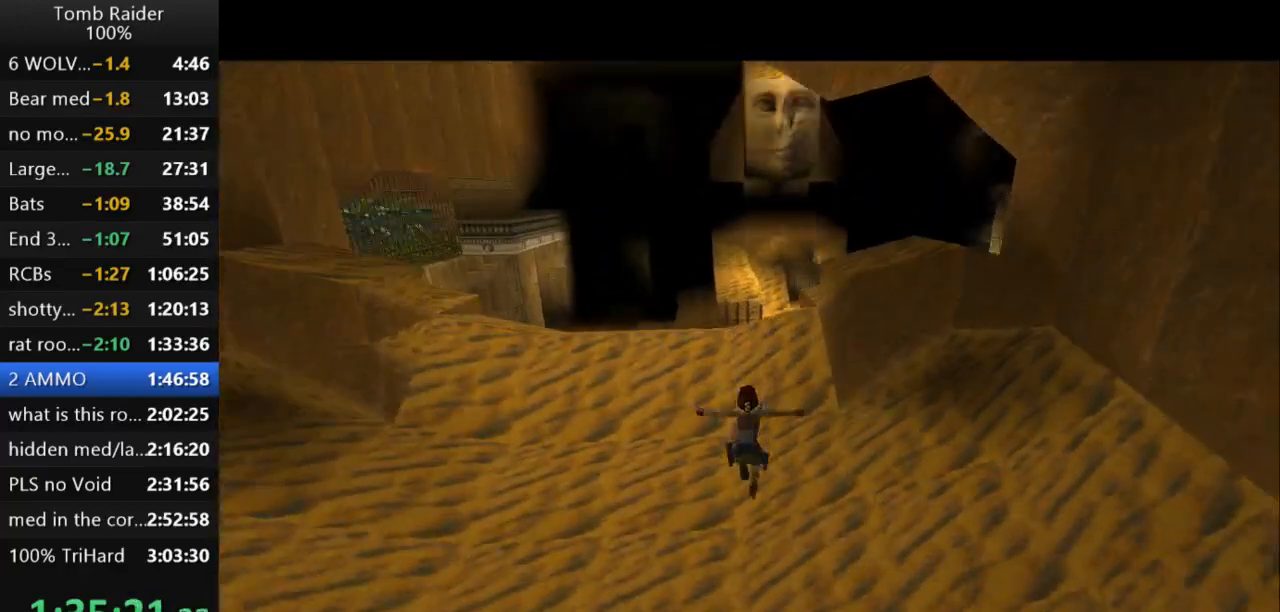
{"keys": ["action2", "up"], "events": [[67, "action2", "down"]]}
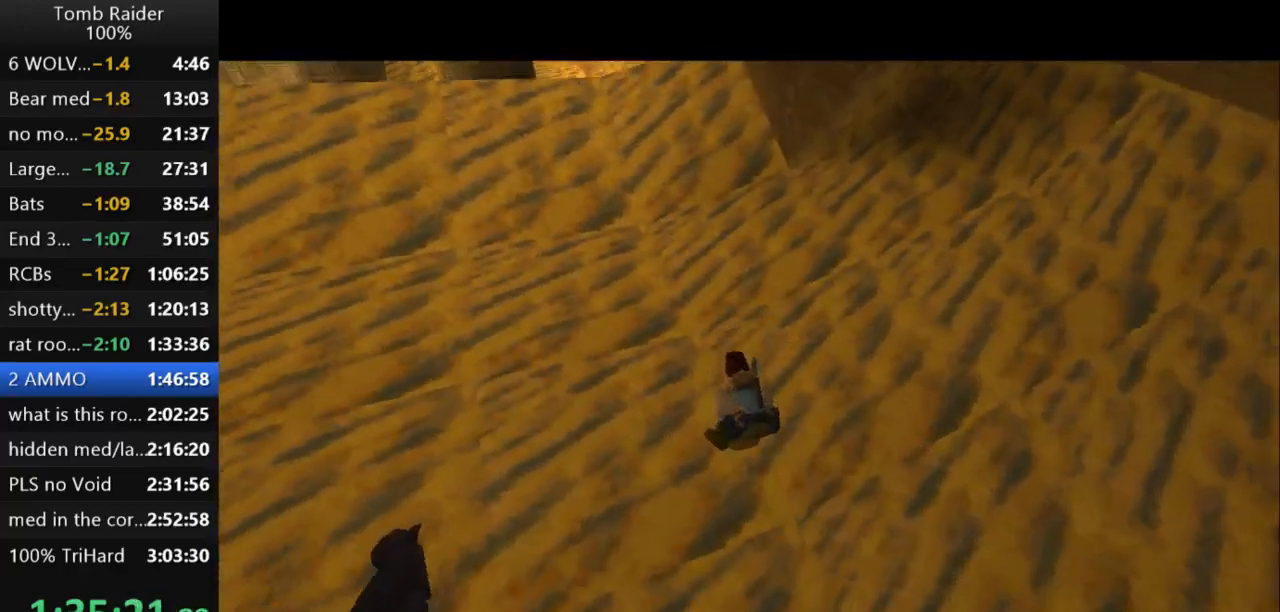
{"keys": ["up"], "events": [[100, "action2", "up"], [167, "left", "down"], [467, "left", "up"]]}
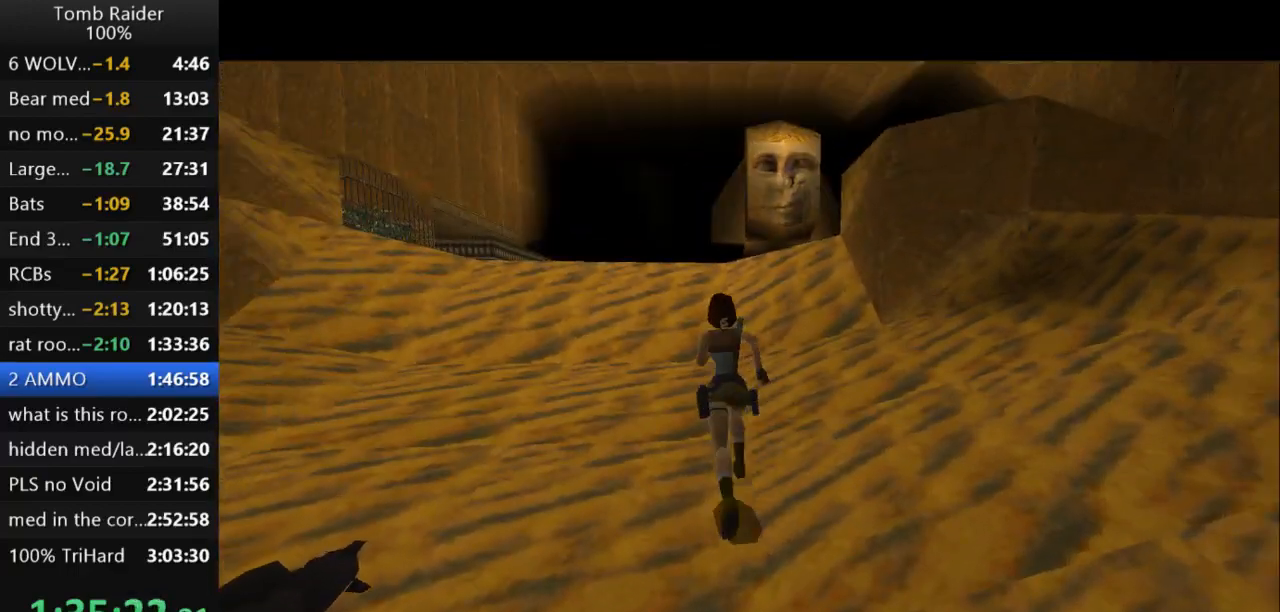
{"keys": ["up"], "events": []}
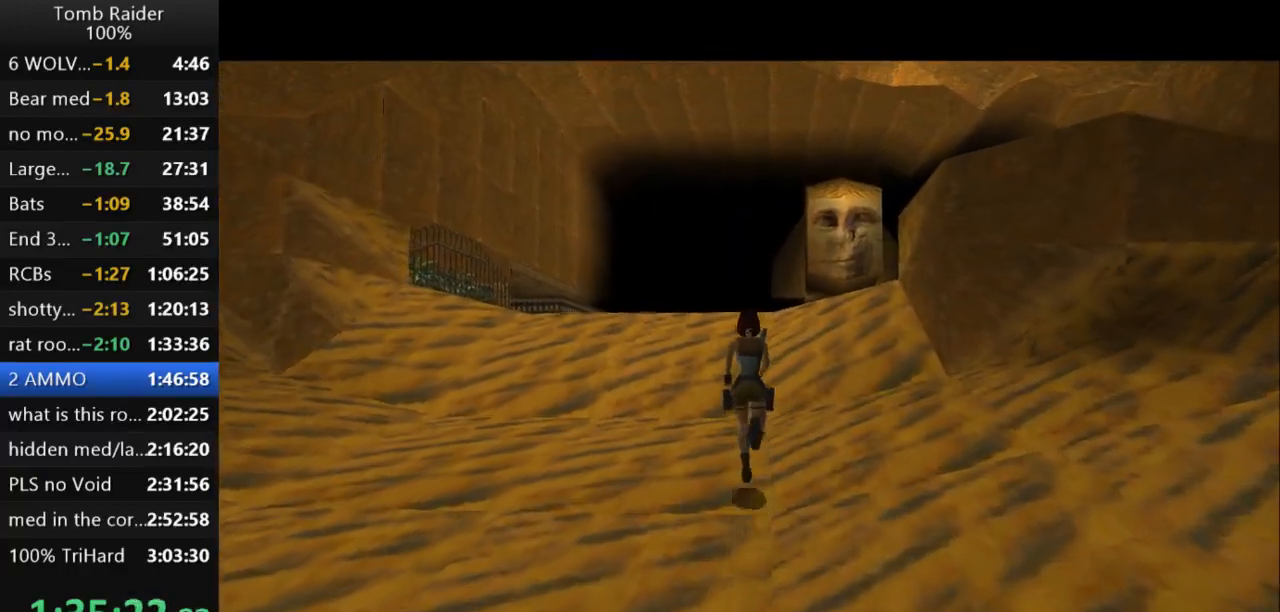
{"keys": ["jump", "up"], "events": [[100, "right", "down"], [333, "right", "up"], [400, "jump", "down"]]}
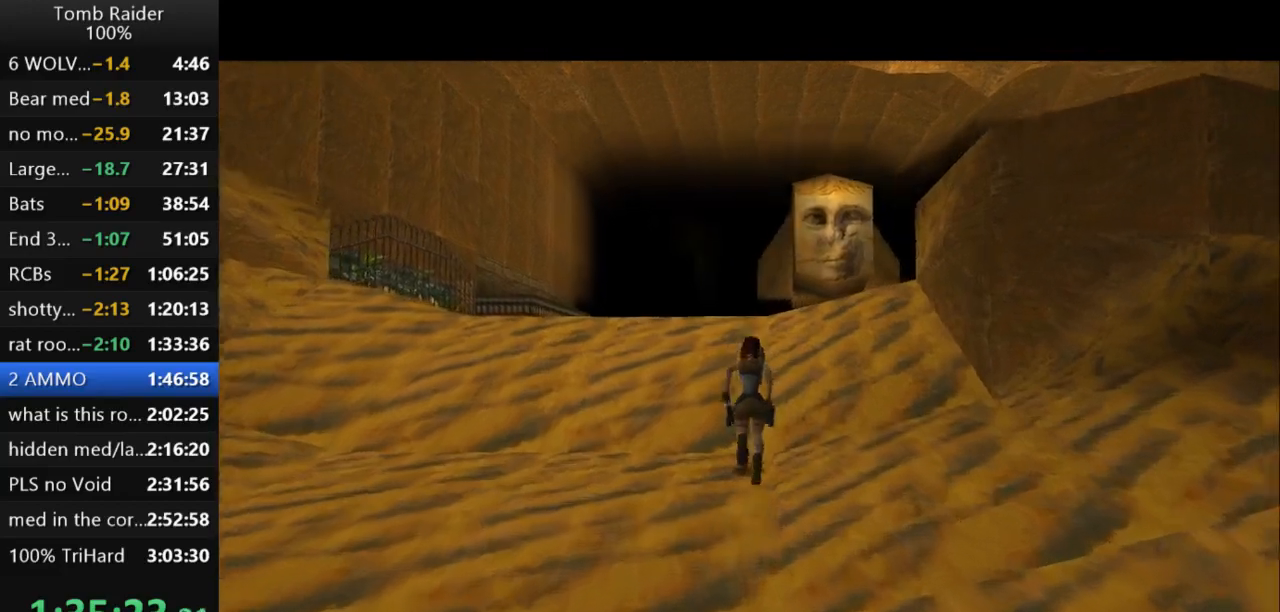
{"keys": ["jump", "up"], "events": [[333, "right", "down"], [500, "right", "up"]]}
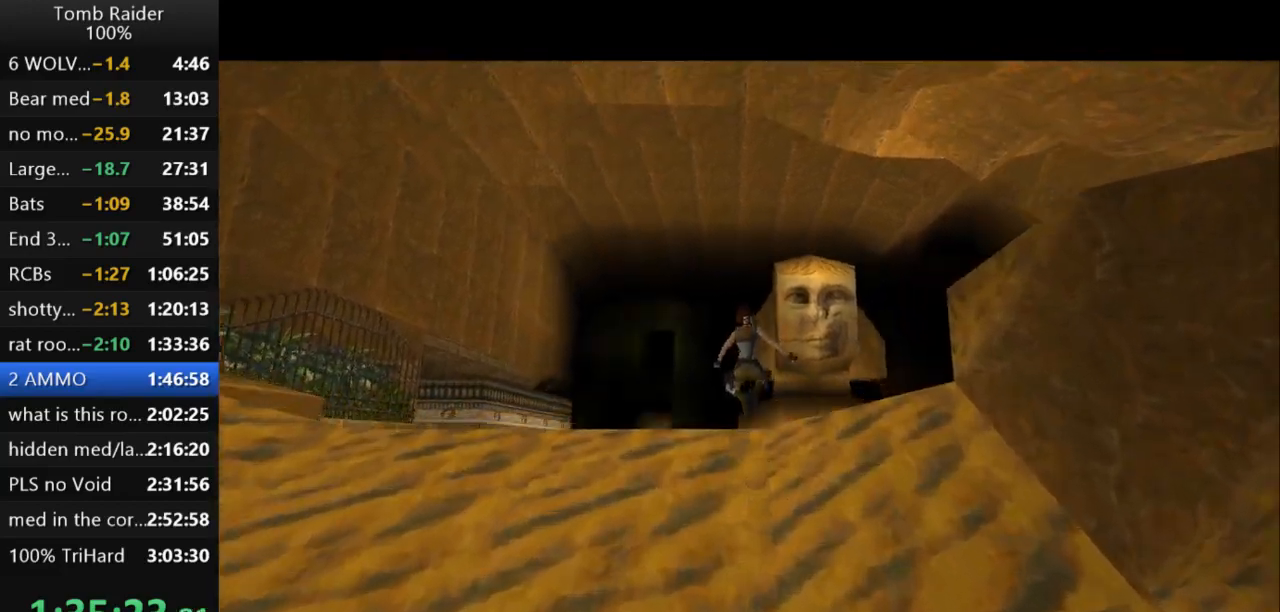
{"keys": ["jump", "up"], "events": []}
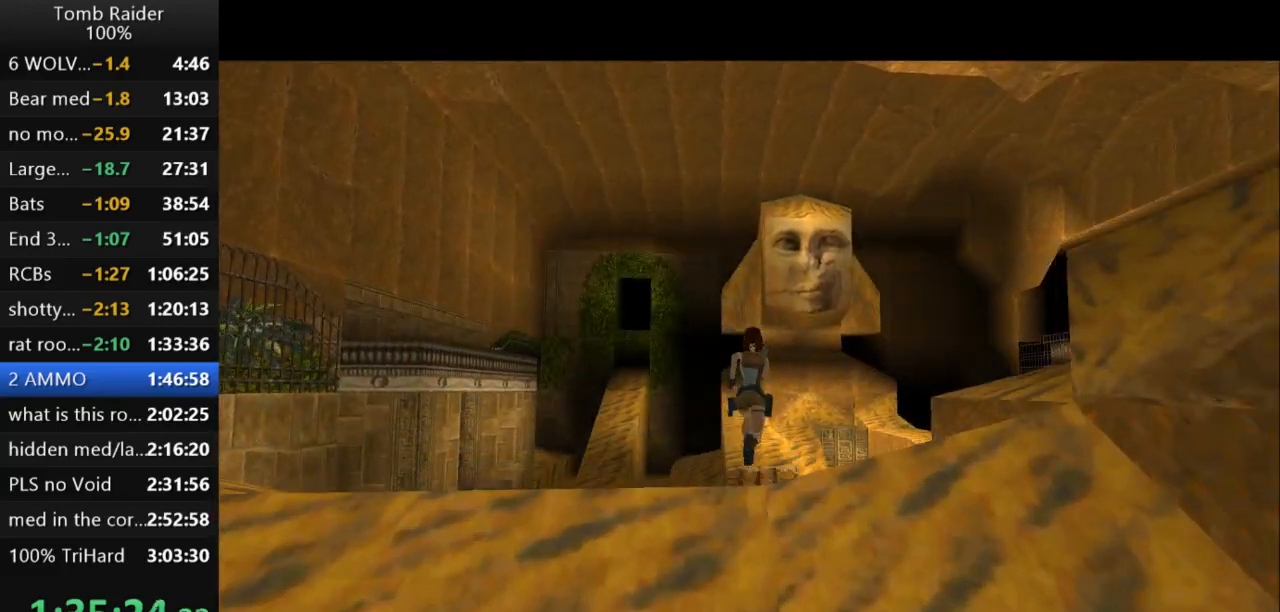
{"keys": [], "events": [[100, "right", "down"], [200, "right", "up"], [400, "jump", "up"], [400, "up", "up"]]}
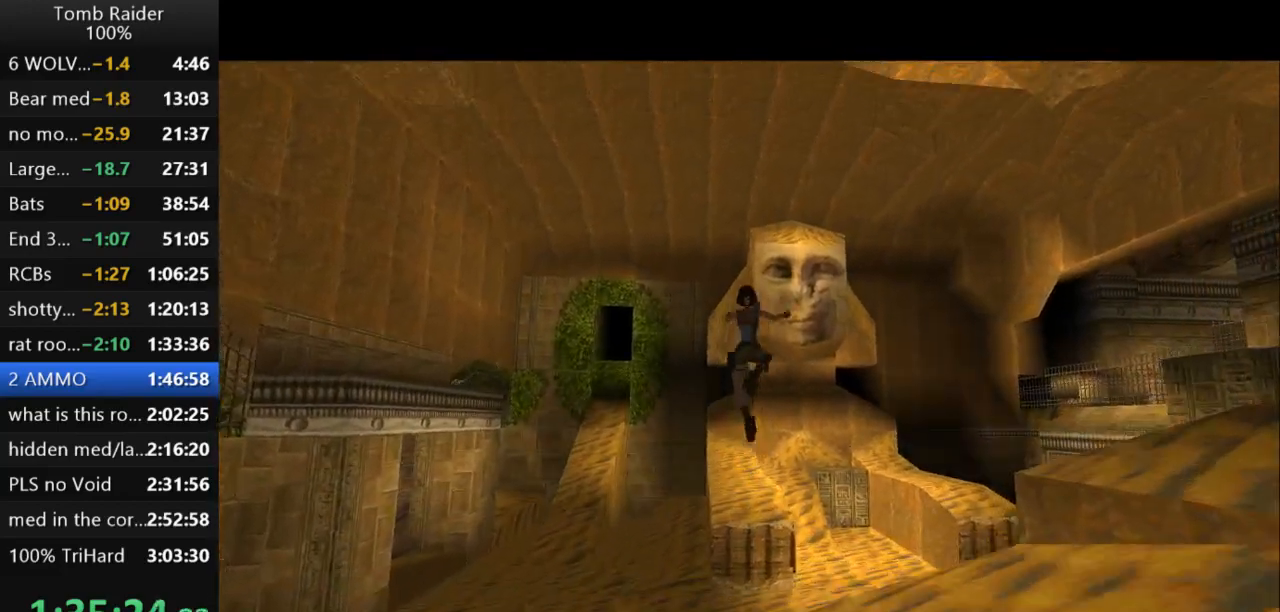
{"keys": [], "events": []}
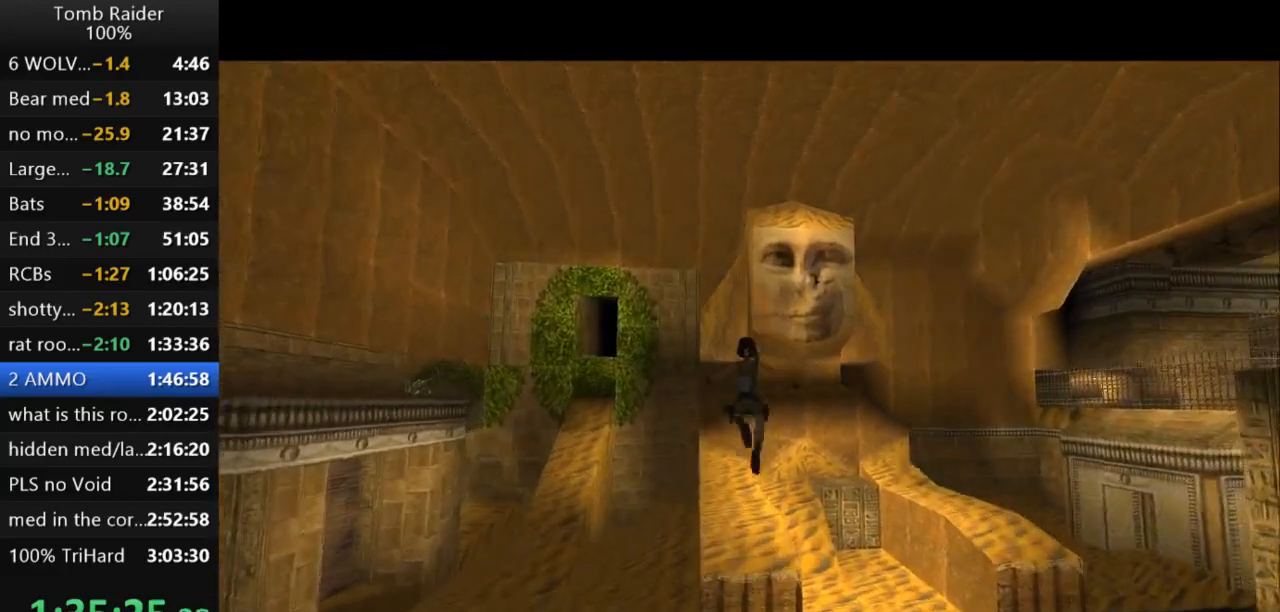
{"keys": ["left", "up"], "events": [[400, "left", "down"], [467, "up", "down"]]}
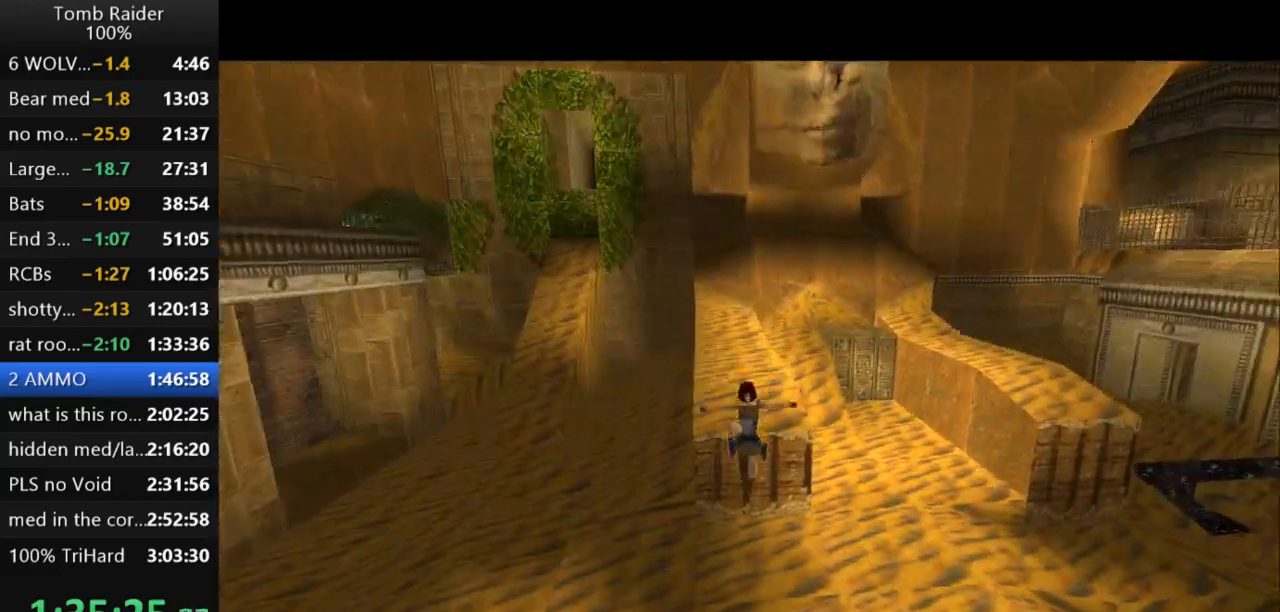
{"keys": ["jump", "up"], "events": [[133, "left", "up"], [167, "action2", "down"], [167, "up", "up"], [333, "action2", "up"], [400, "jump", "down"], [500, "up", "down"]]}
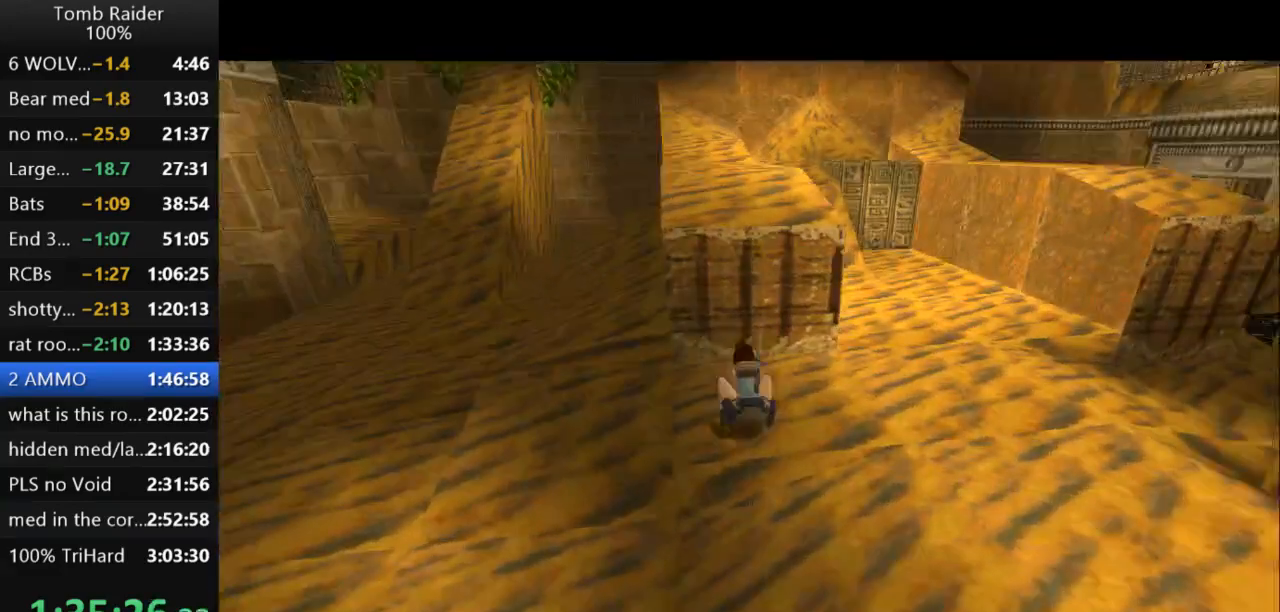
{"keys": ["left", "up"], "events": [[100, "left", "down"], [300, "jump", "up"]]}
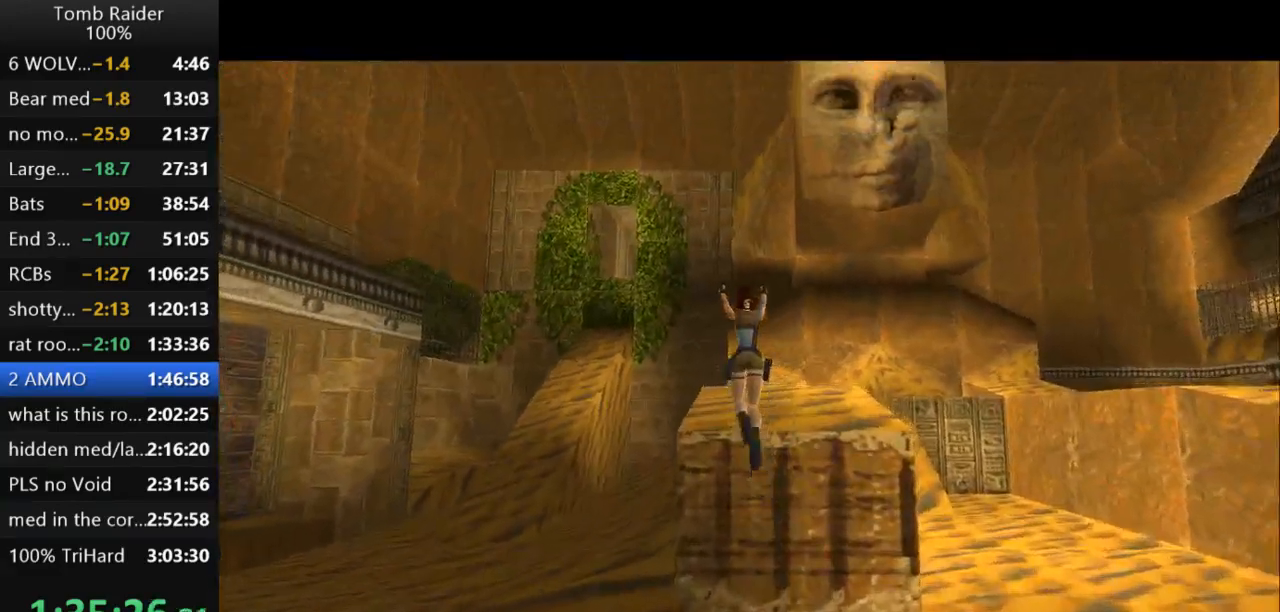
{"keys": ["up"], "events": [[33, "left", "up"]]}
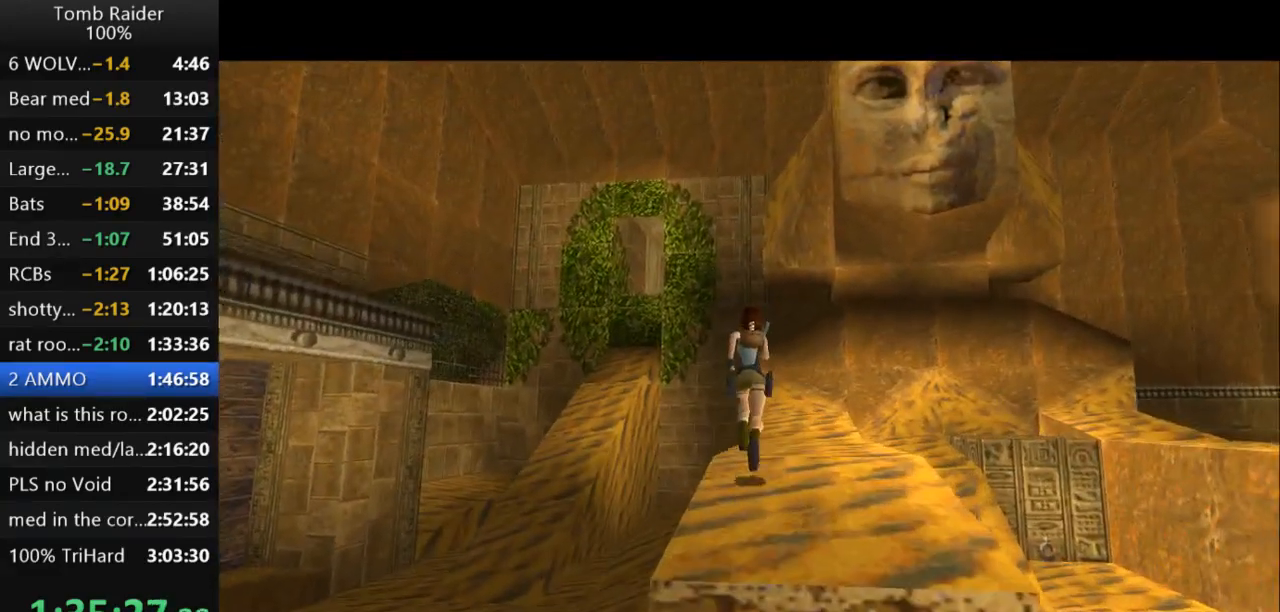
{"keys": ["up"], "events": [[200, "right", "down"], [400, "right", "up"]]}
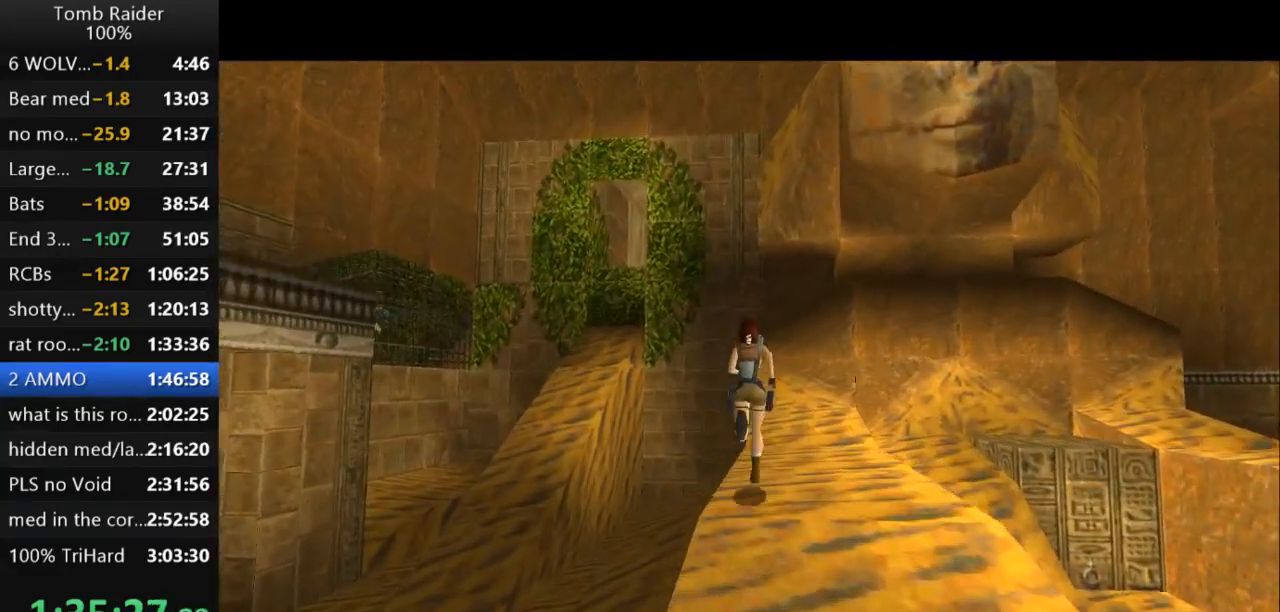
{"keys": ["up"], "events": []}
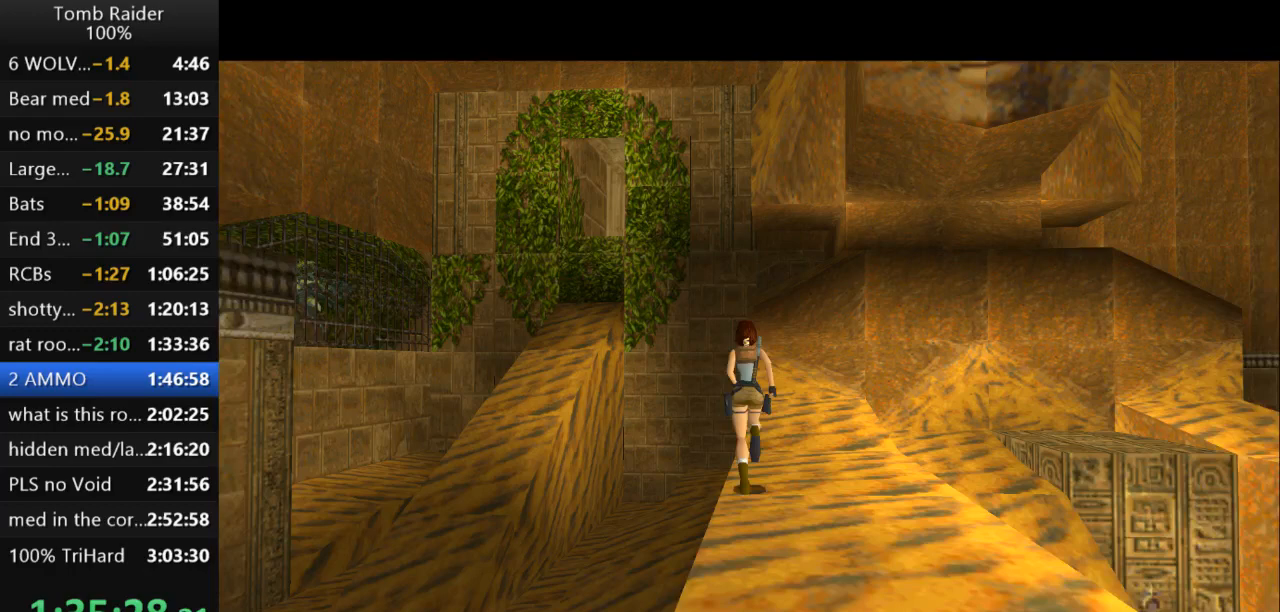
{"keys": [], "events": [[300, "right", "down"], [433, "right", "up"], [433, "up", "up"]]}
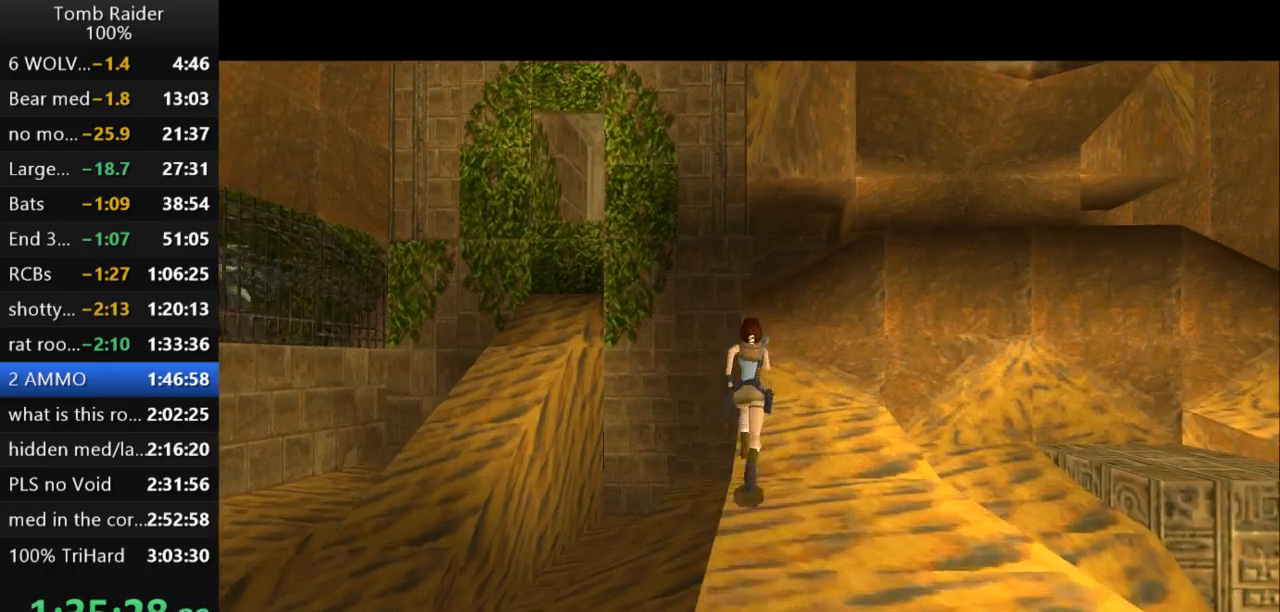
{"keys": [], "events": []}
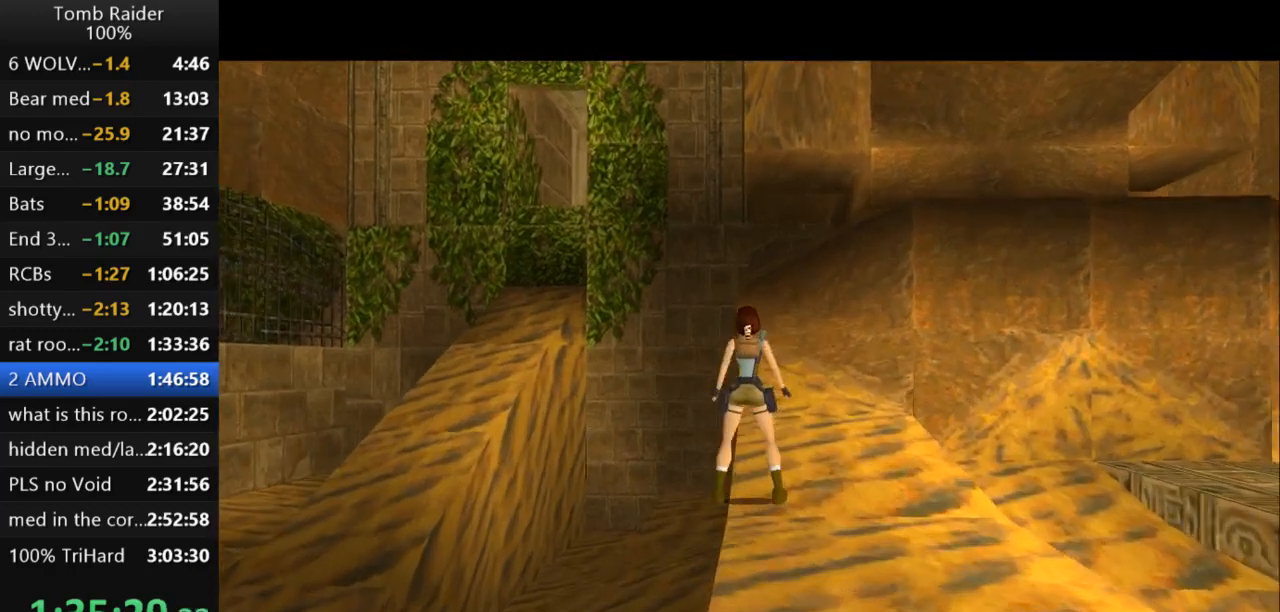
{"keys": [], "events": [[33, "jump", "down"], [233, "up", "down"], [333, "left", "down"], [467, "jump", "up"], [467, "up", "up"], [500, "left", "up"]]}
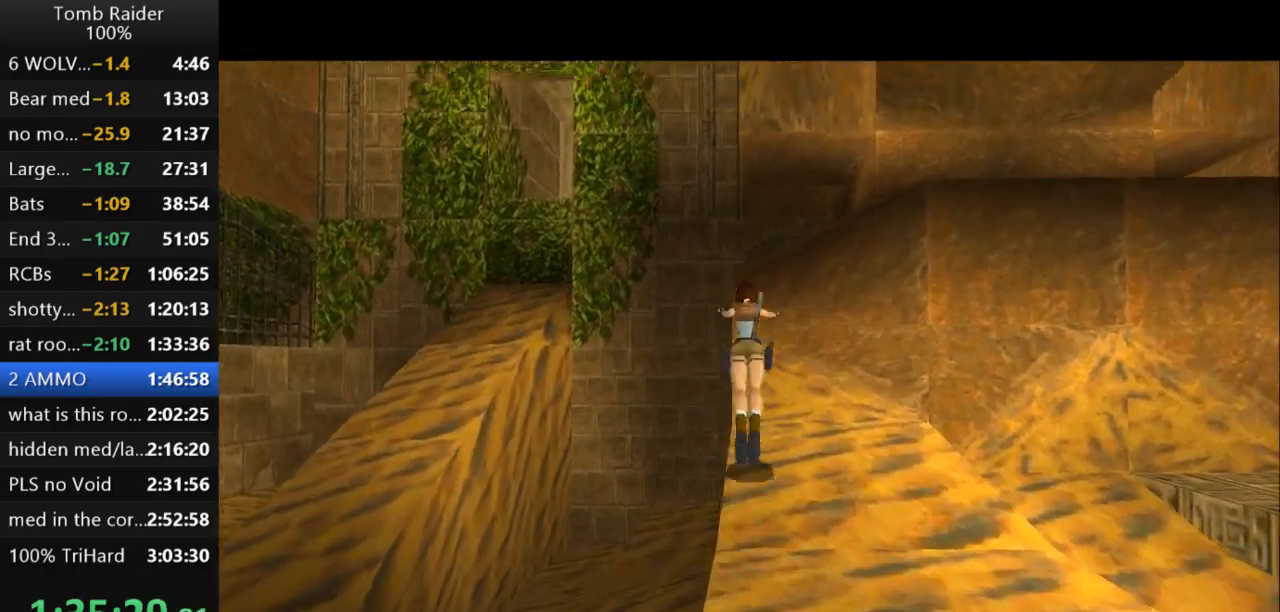
{"keys": [], "events": [[167, "right", "down"], [300, "right", "up"]]}
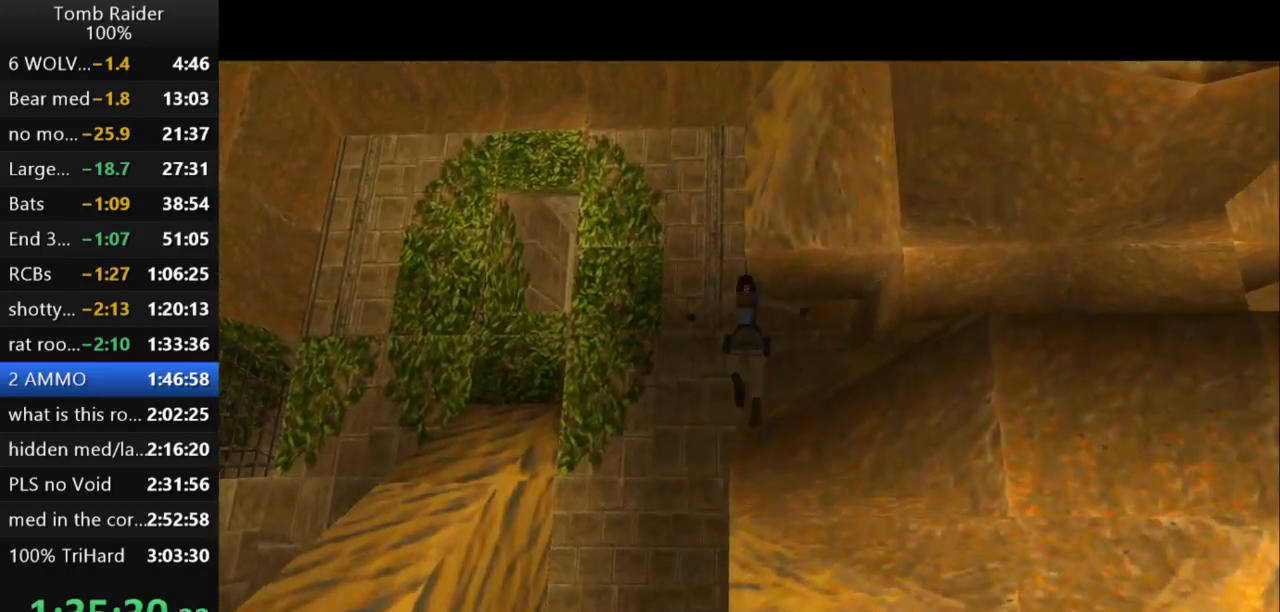
{"keys": ["right"], "events": [[200, "right", "down"]]}